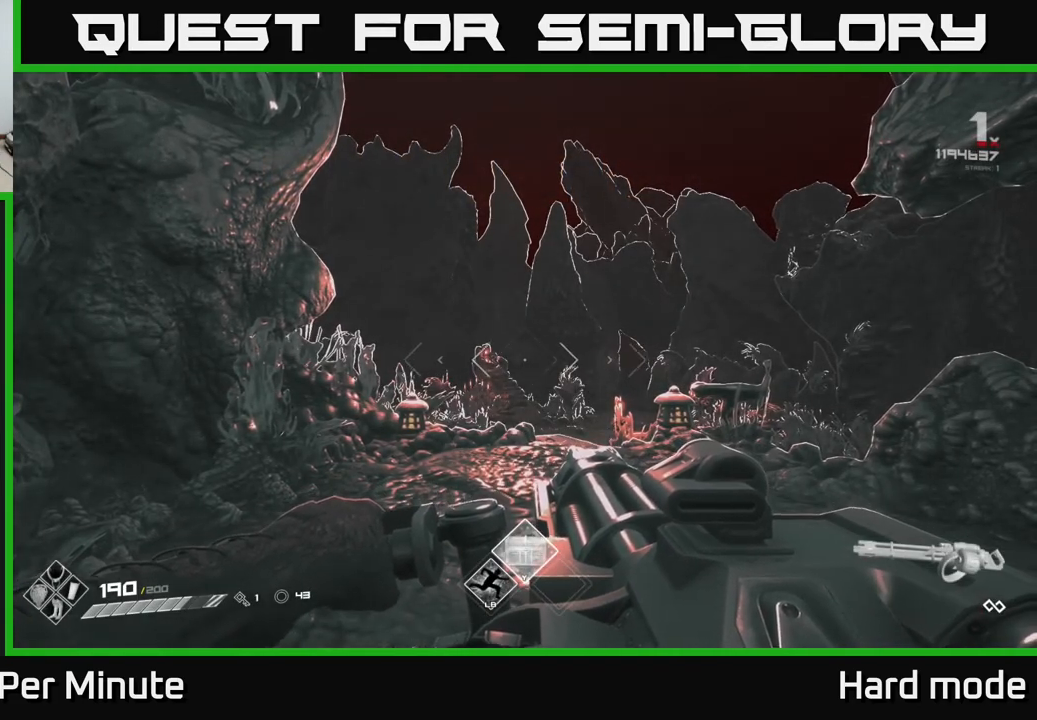
Gameplay with a controller (Xbox layout); each line is a JSON object with the inputs held at the frame after it. "events" lists button and stick changes between this image and that frame as [ms after this image, input, new state], when the widget could be followed in between.
{"buttons": ["SELECT"], "left_stick": "center", "right_stick": "center", "events": [[200, "SELECT", "down"]]}
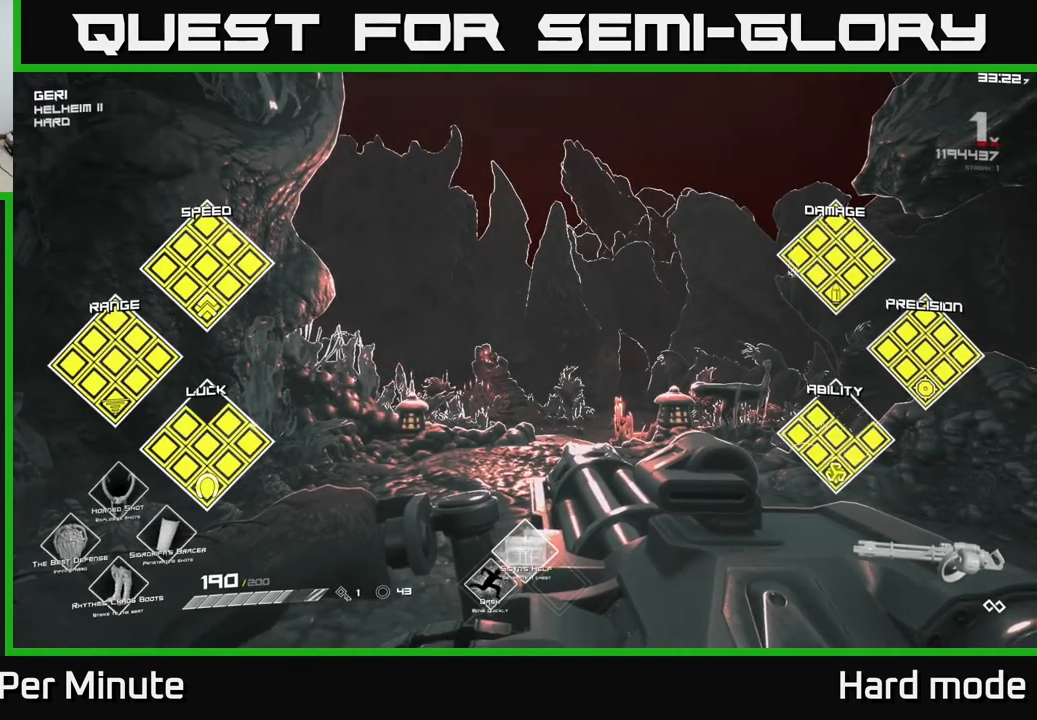
{"buttons": ["SELECT"], "left_stick": "center", "right_stick": "center", "events": []}
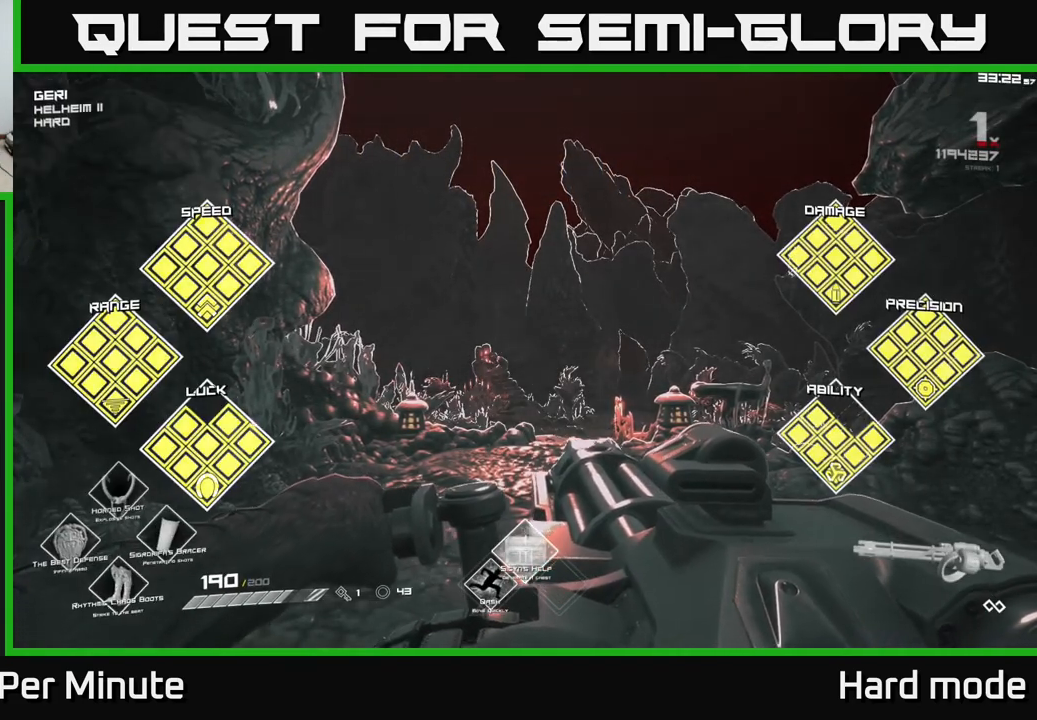
{"buttons": ["SELECT"], "left_stick": "center", "right_stick": "center", "events": []}
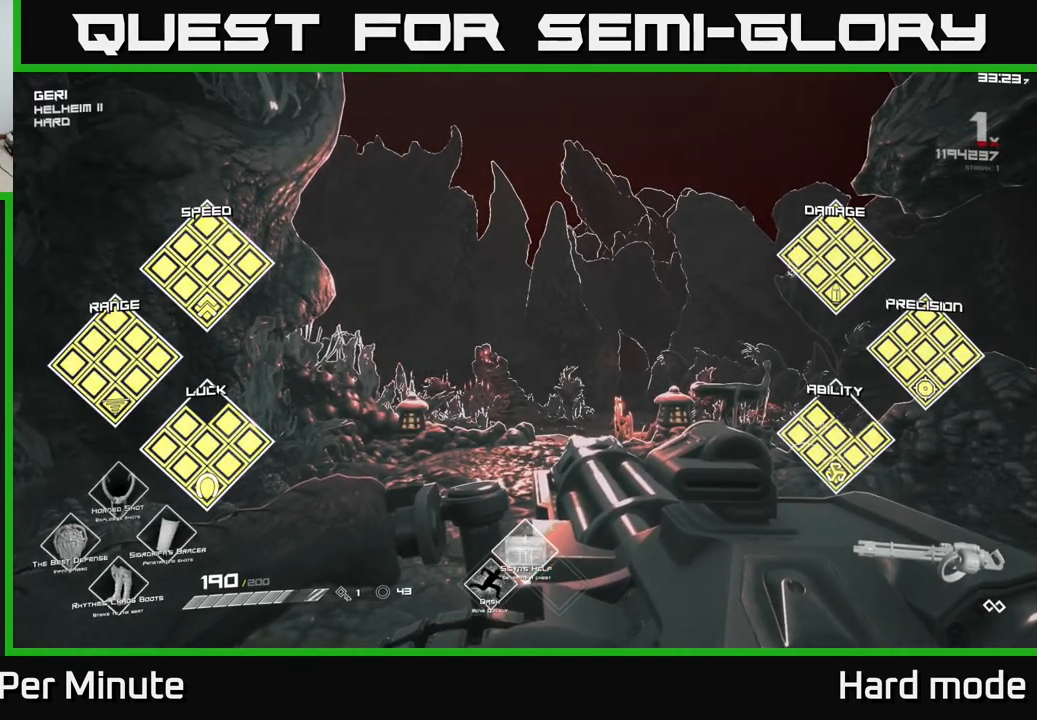
{"buttons": [], "left_stick": "up", "right_stick": "center", "events": [[200, "SELECT", "up"], [417, "left_stick", "up"]]}
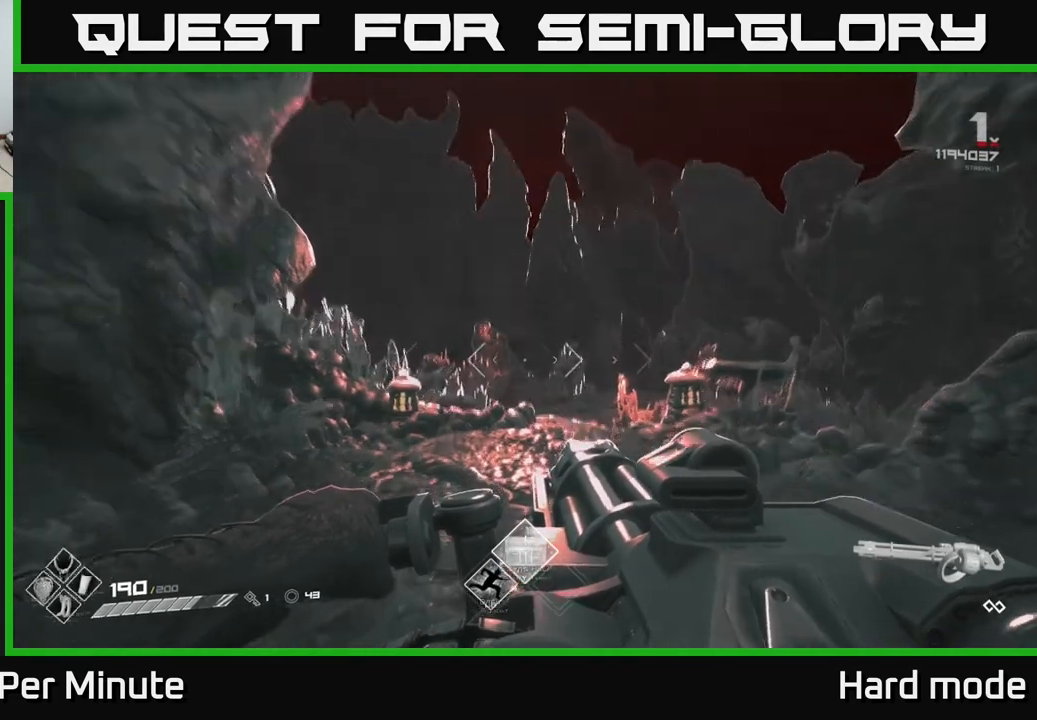
{"buttons": [], "left_stick": "up", "right_stick": "center", "events": [[100, "left_stick", "center"], [367, "left_stick", "up"]]}
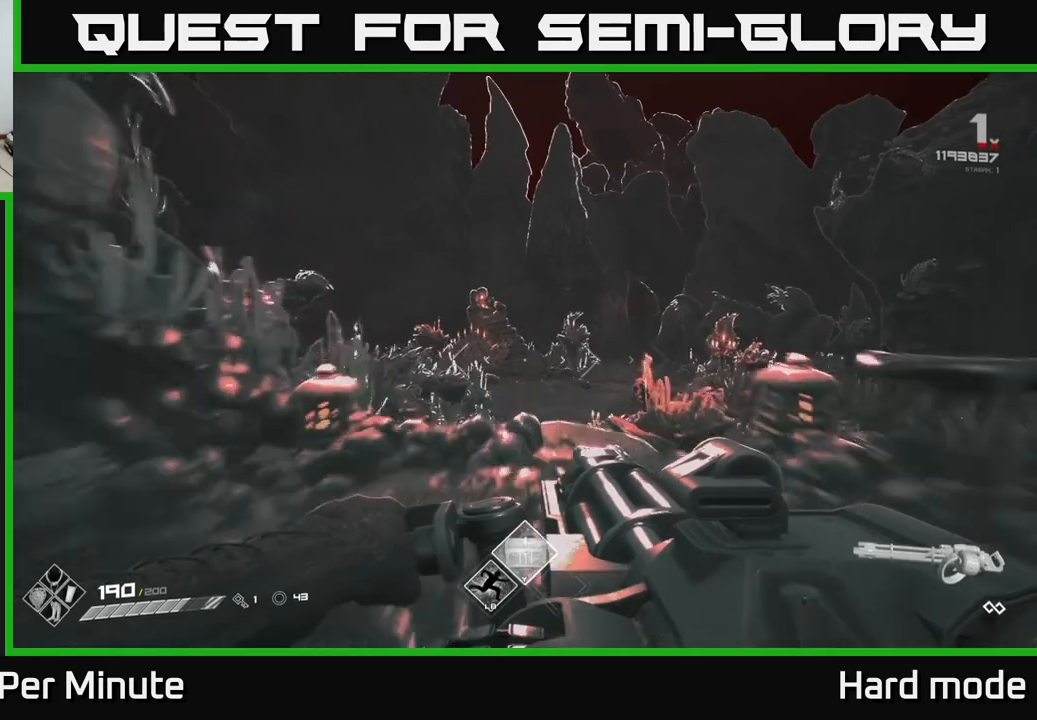
{"buttons": [], "left_stick": "up", "right_stick": "center", "events": [[133, "left_stick", "center"], [317, "left_stick", "up"], [350, "right_stick", "right"], [433, "right_stick", "center"]]}
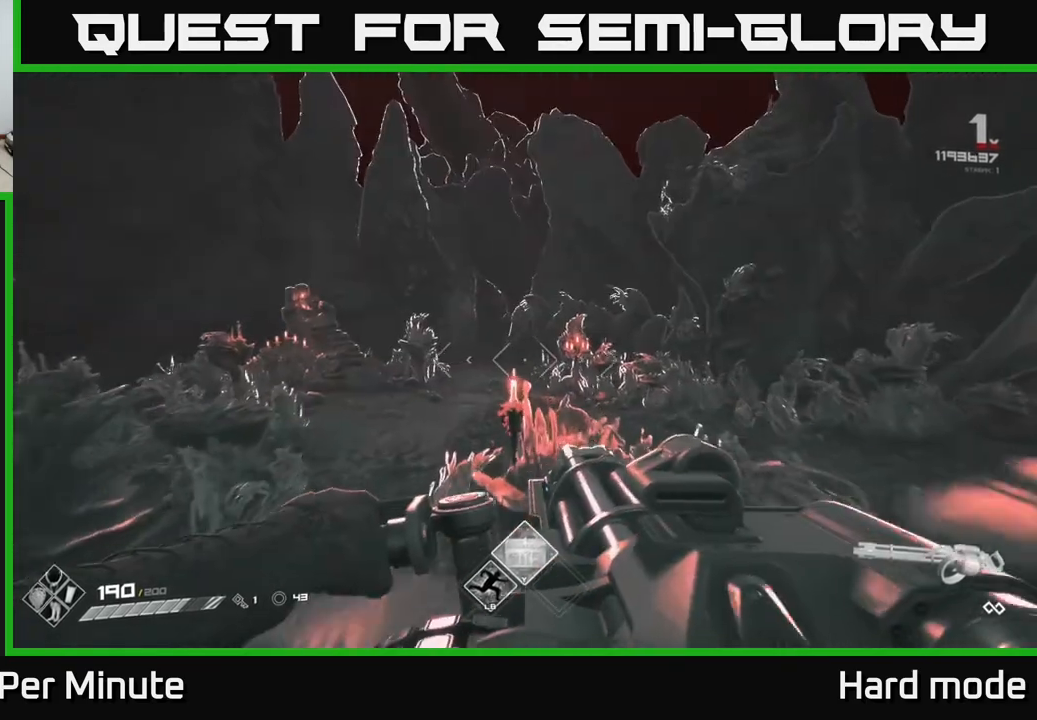
{"buttons": [], "left_stick": "up", "right_stick": "right", "events": [[167, "right_stick", "right"], [283, "left_stick", "up-left"], [317, "right_stick", "center"], [400, "right_stick", "right"], [450, "left_stick", "up"]]}
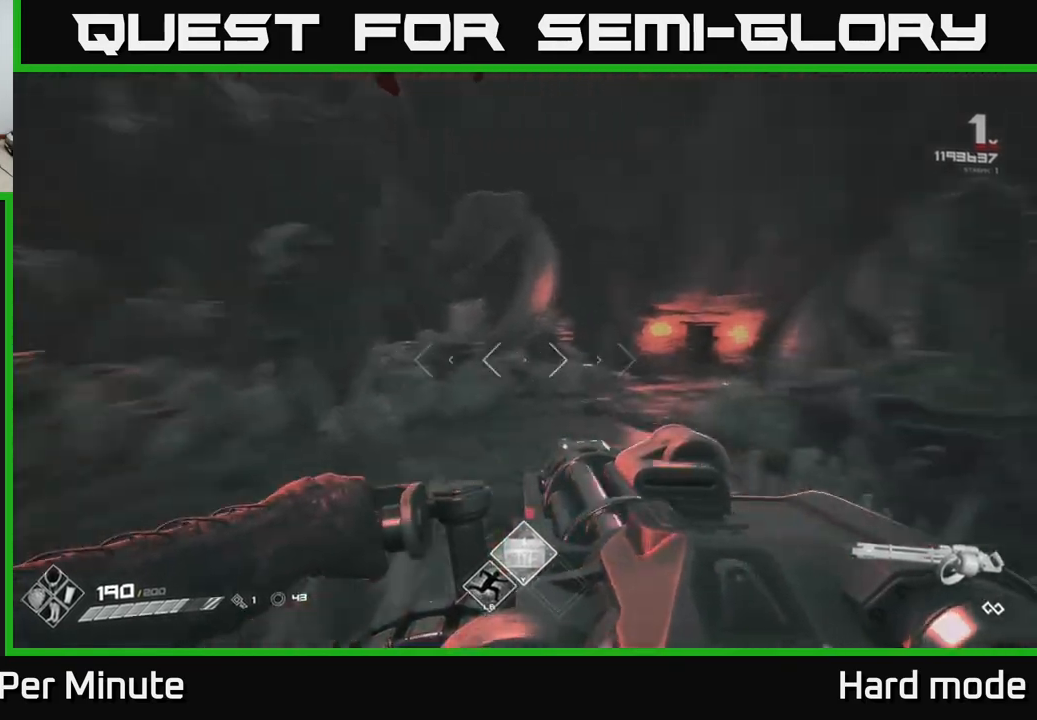
{"buttons": [], "left_stick": "up", "right_stick": "center", "events": [[183, "right_stick", "center"]]}
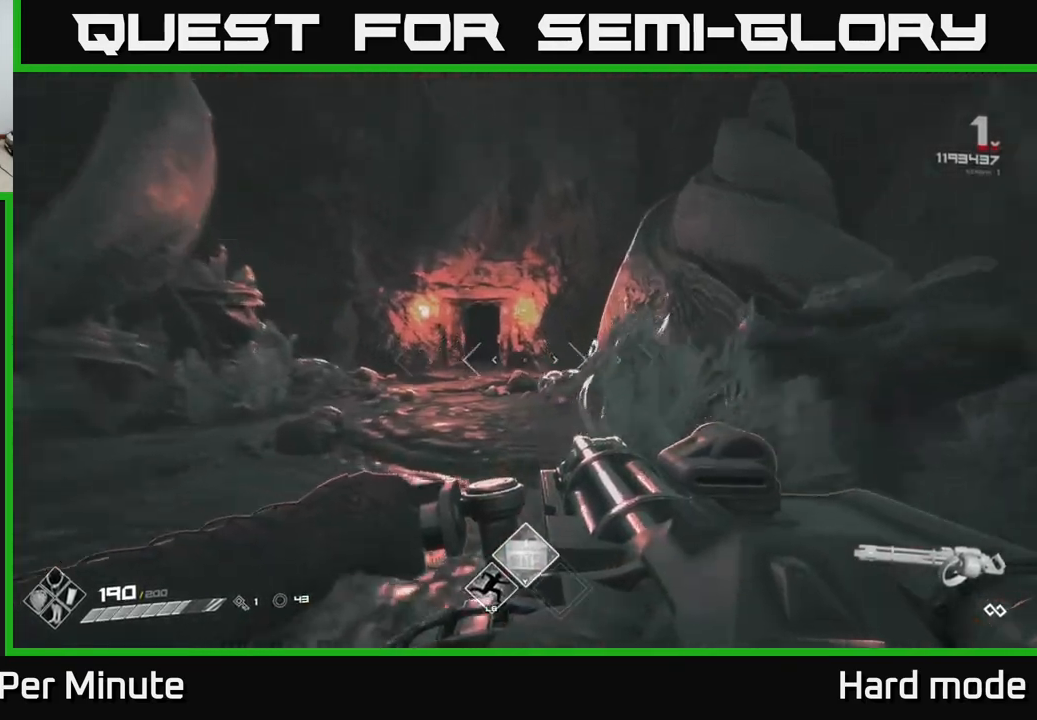
{"buttons": ["L1"], "left_stick": "up", "right_stick": "center", "events": [[50, "left_stick", "up-left"], [200, "left_stick", "up"], [267, "L1", "down"]]}
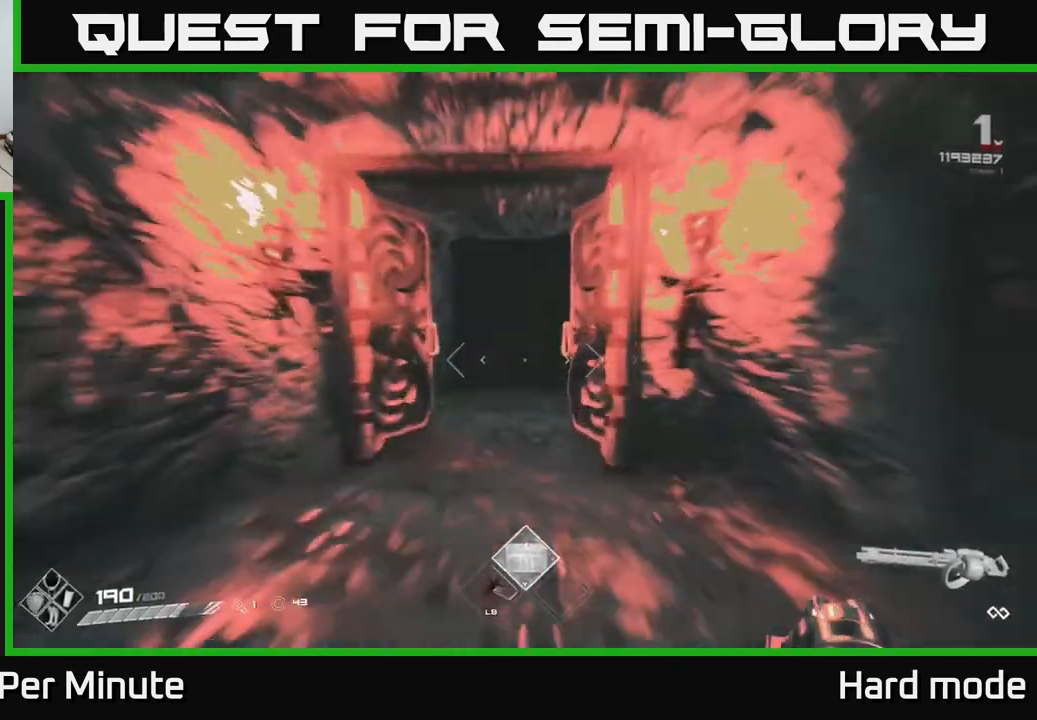
{"buttons": ["L1"], "left_stick": "up", "right_stick": "center", "events": []}
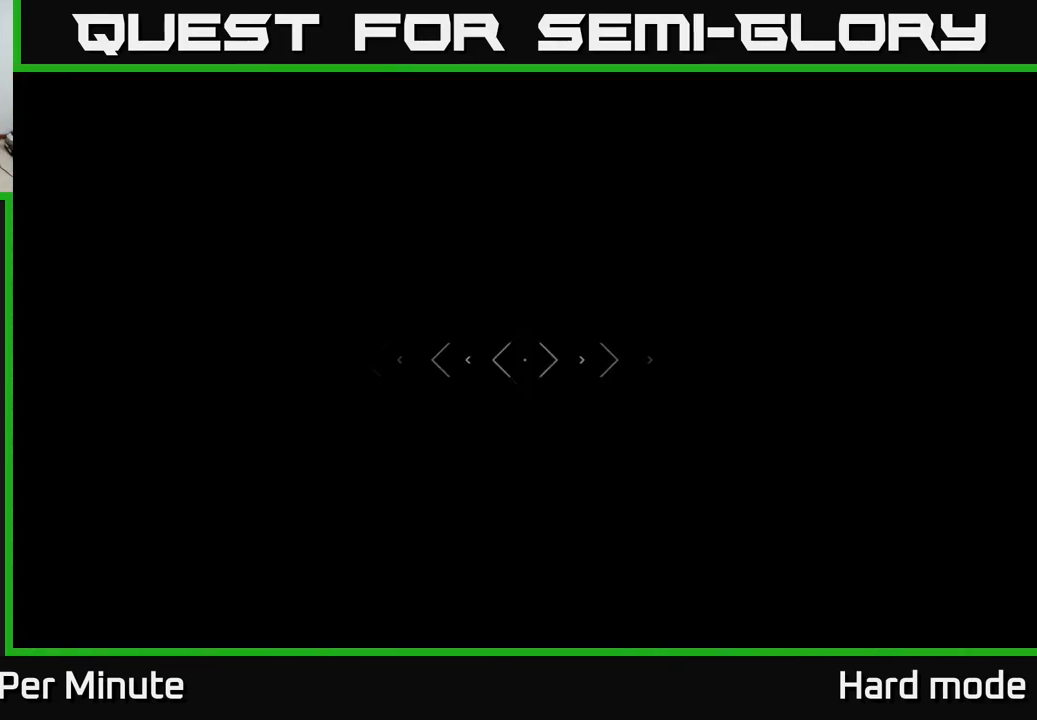
{"buttons": [], "left_stick": "up", "right_stick": "center", "events": [[50, "L1", "up"]]}
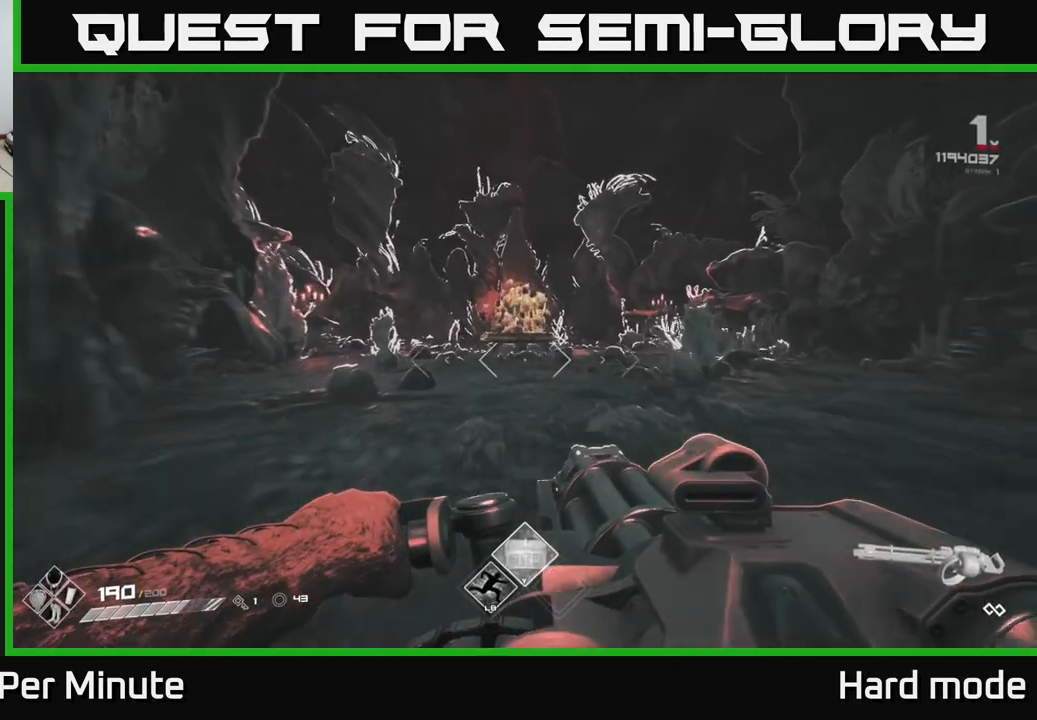
{"buttons": [], "left_stick": "up", "right_stick": "center", "events": []}
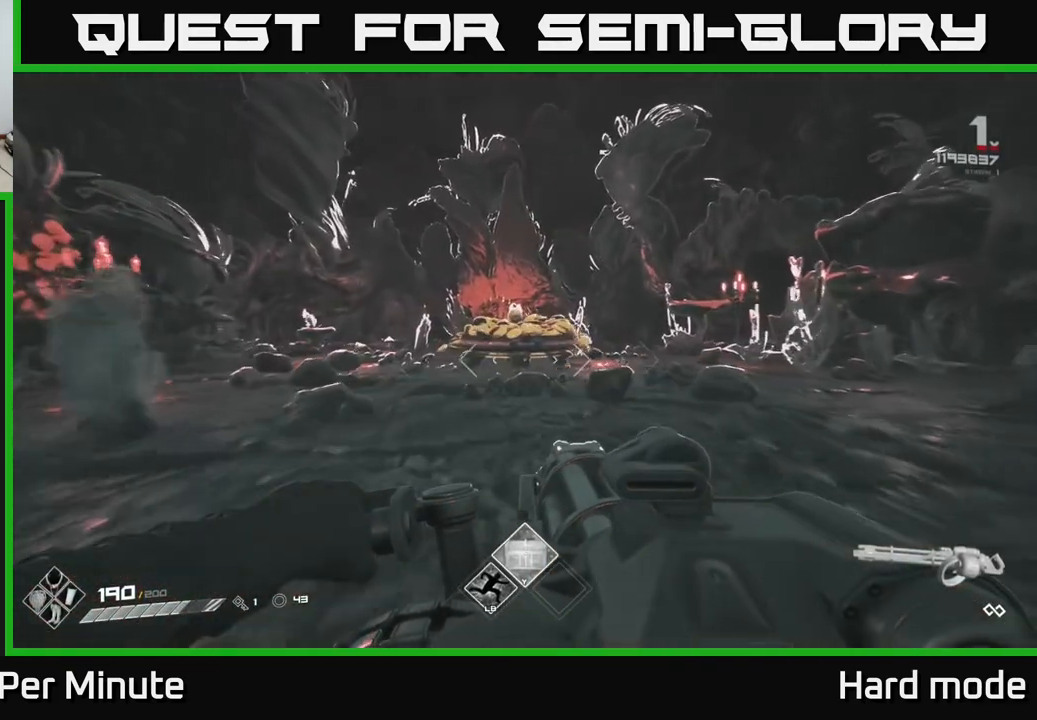
{"buttons": [], "left_stick": "up", "right_stick": "down", "events": [[167, "A", "down"], [233, "A", "up"], [483, "right_stick", "down"]]}
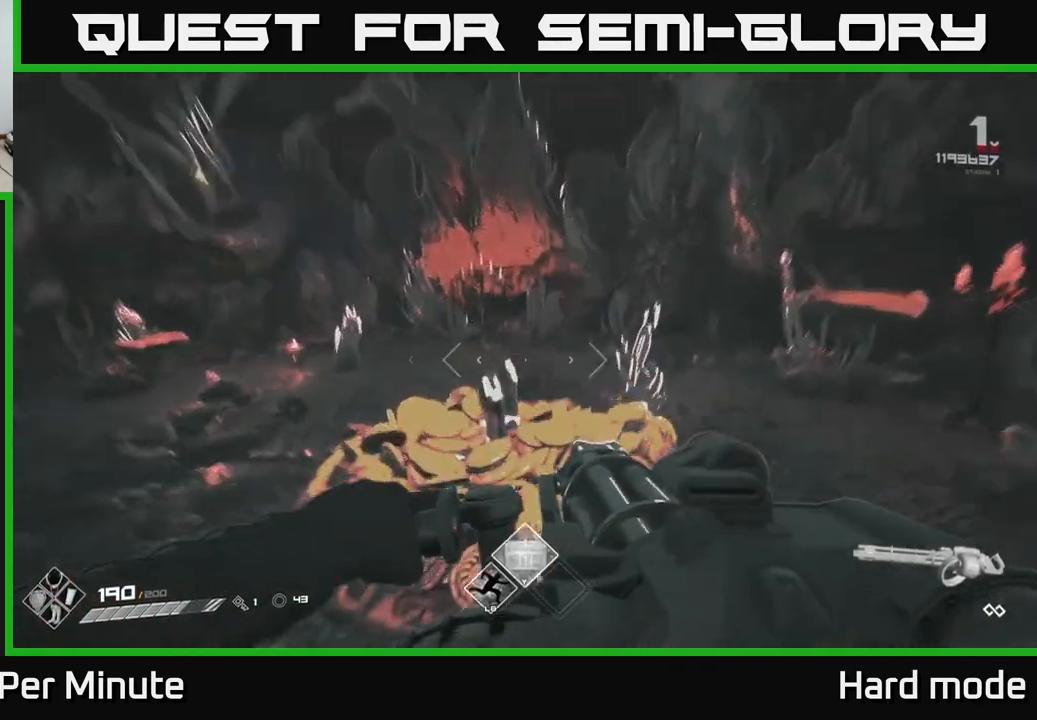
{"buttons": [], "left_stick": "center", "right_stick": "center", "events": [[83, "right_stick", "center"], [100, "left_stick", "center"], [167, "left_stick", "down"], [367, "left_stick", "center"]]}
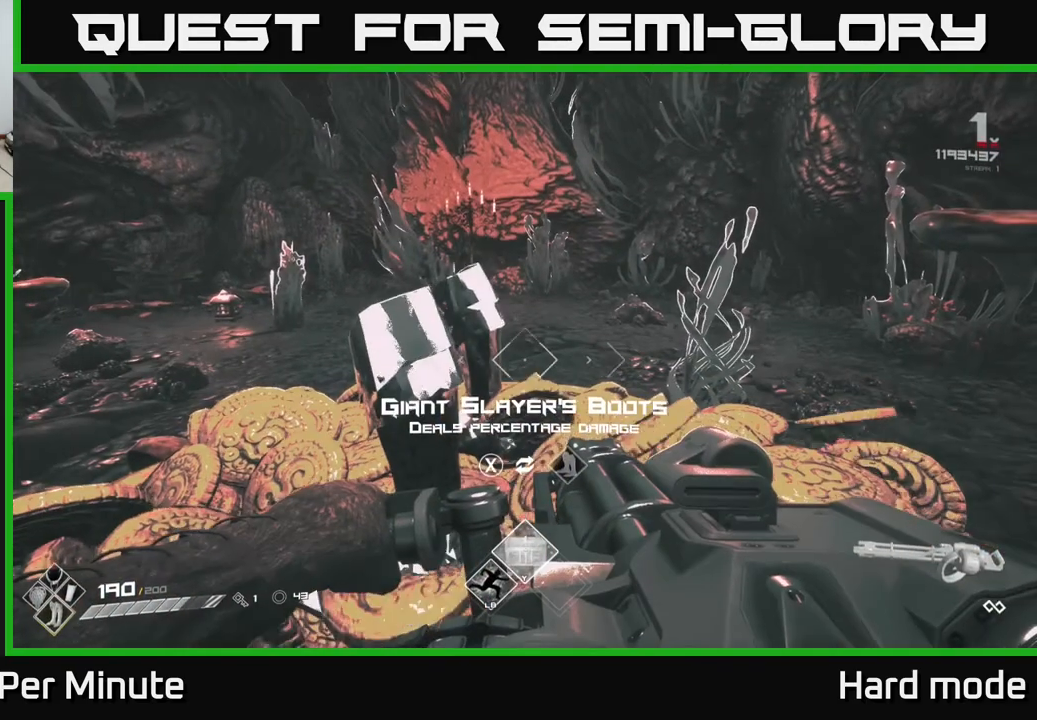
{"buttons": [], "left_stick": "center", "right_stick": "center", "events": [[367, "X", "down"], [417, "X", "up"]]}
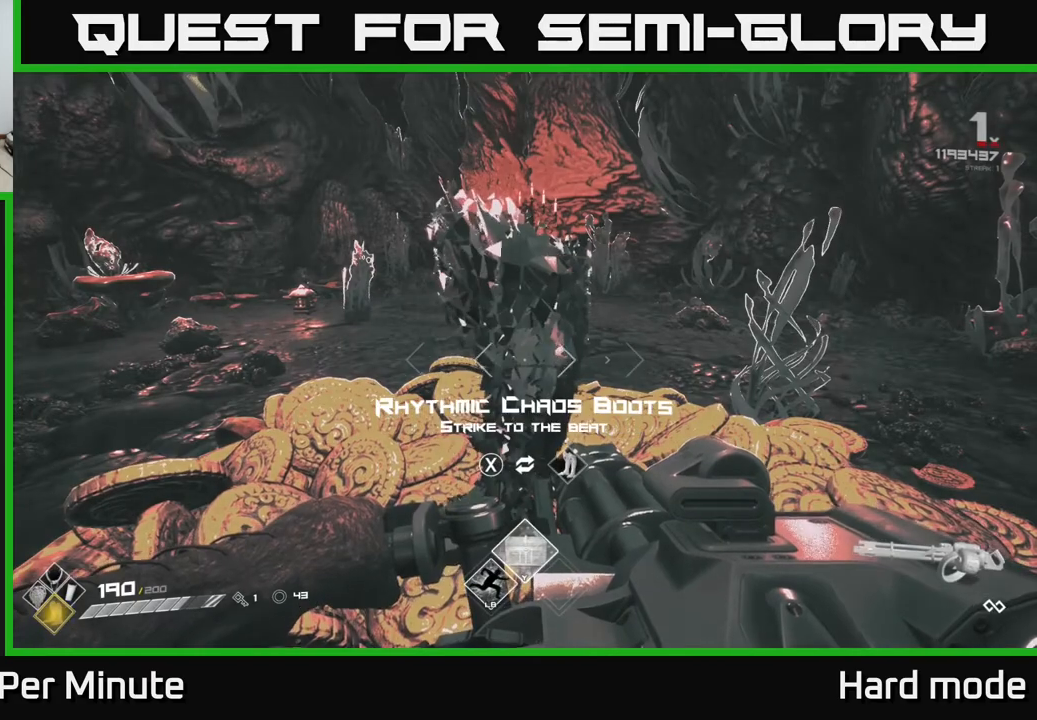
{"buttons": [], "left_stick": "left", "right_stick": "left", "events": [[167, "right_stick", "left"], [217, "left_stick", "down"], [467, "left_stick", "left"]]}
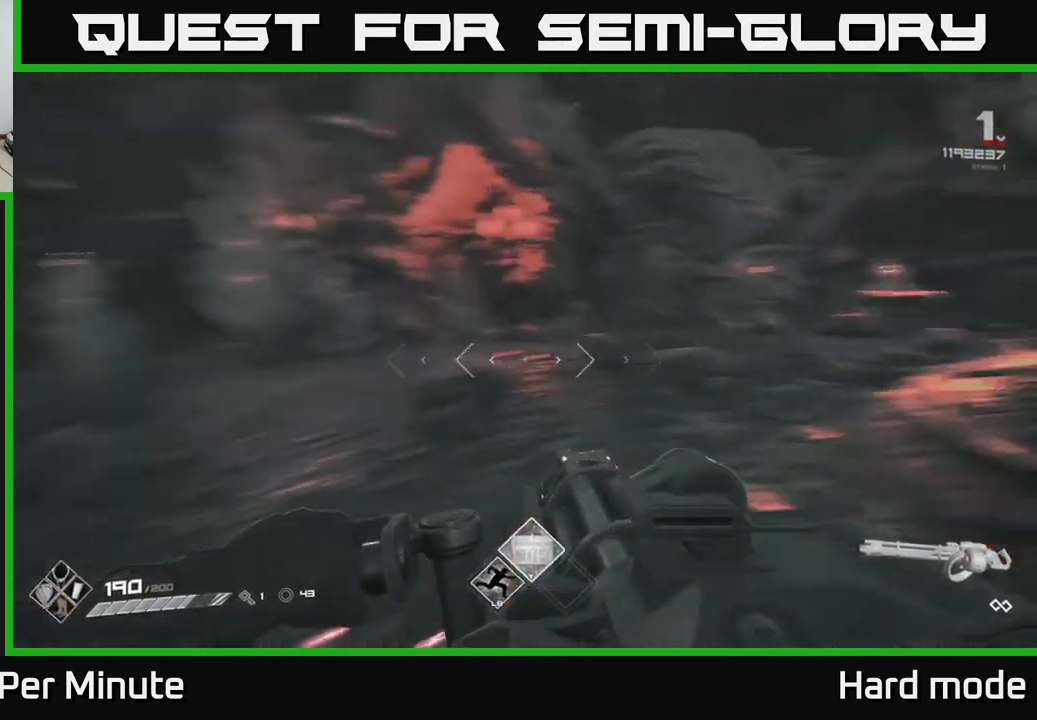
{"buttons": [], "left_stick": "up", "right_stick": "center", "events": [[50, "left_stick", "up-left"], [233, "left_stick", "up"], [400, "right_stick", "center"]]}
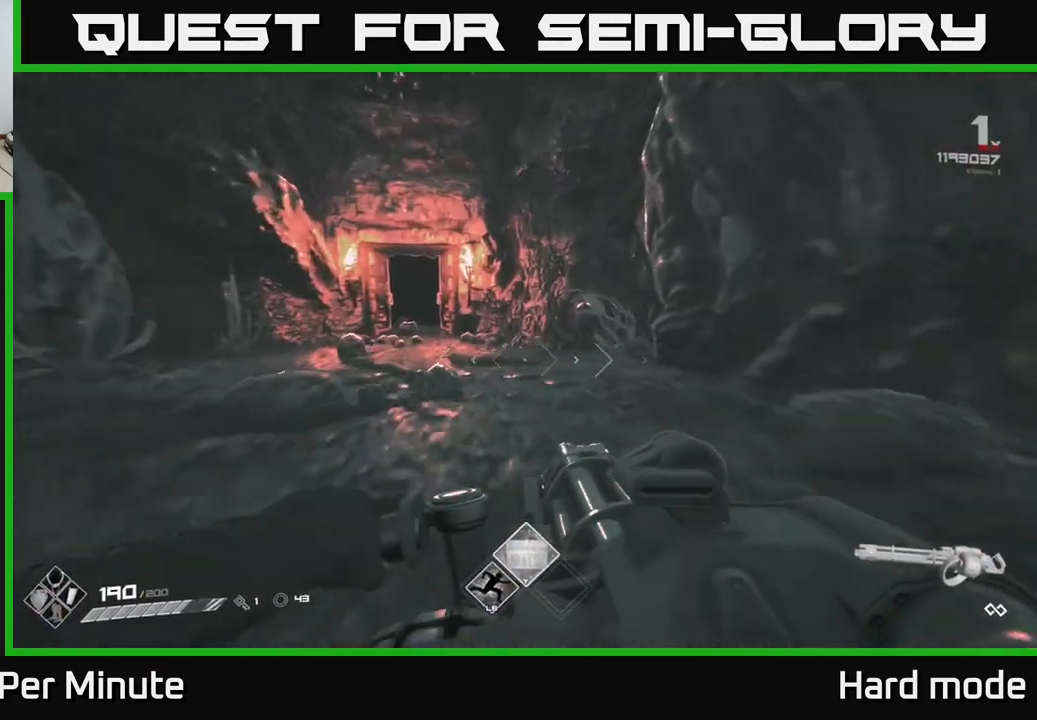
{"buttons": [], "left_stick": "up", "right_stick": "center", "events": [[67, "right_stick", "up-left"], [183, "right_stick", "center"]]}
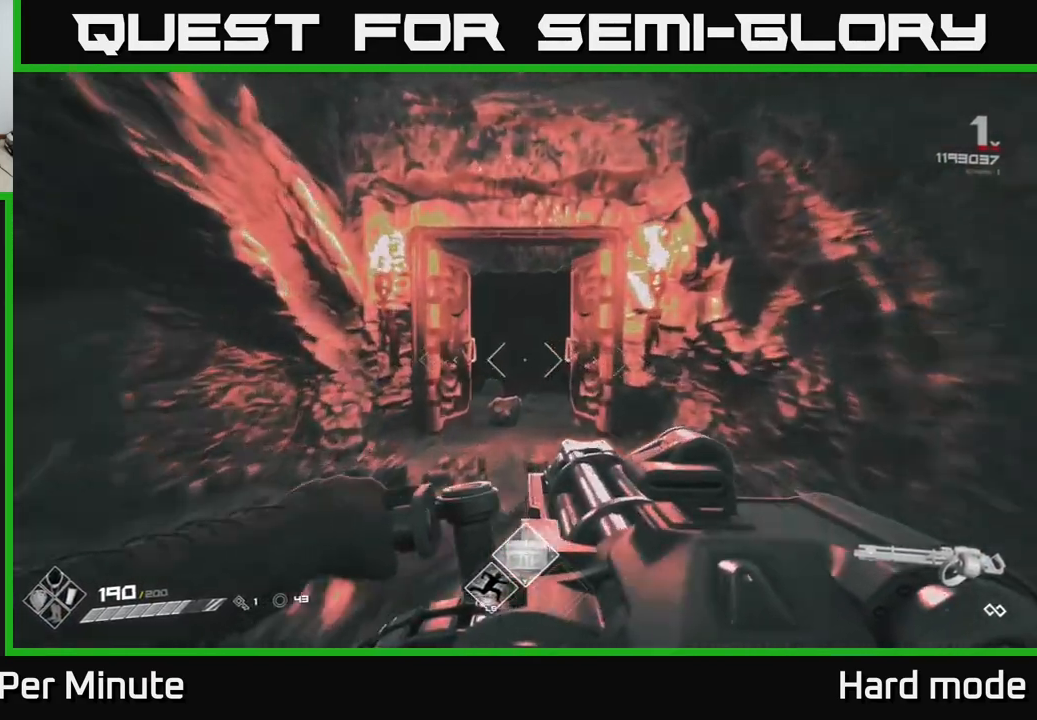
{"buttons": ["L1"], "left_stick": "up", "right_stick": "center", "events": [[33, "L1", "down"]]}
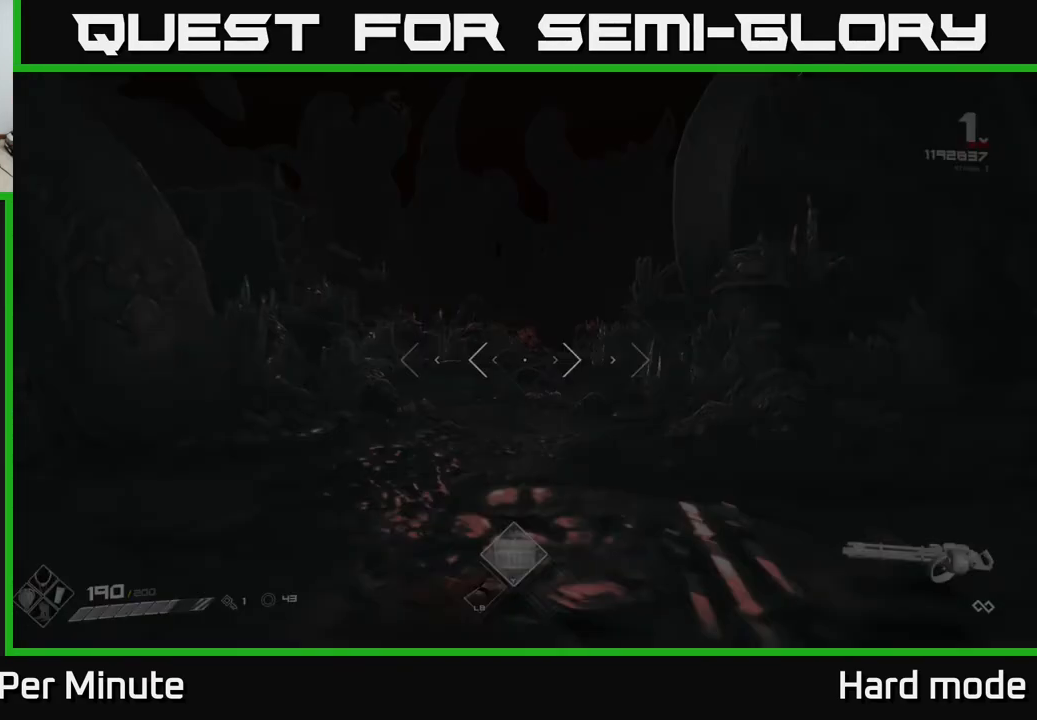
{"buttons": ["L1"], "left_stick": "up", "right_stick": "center", "events": []}
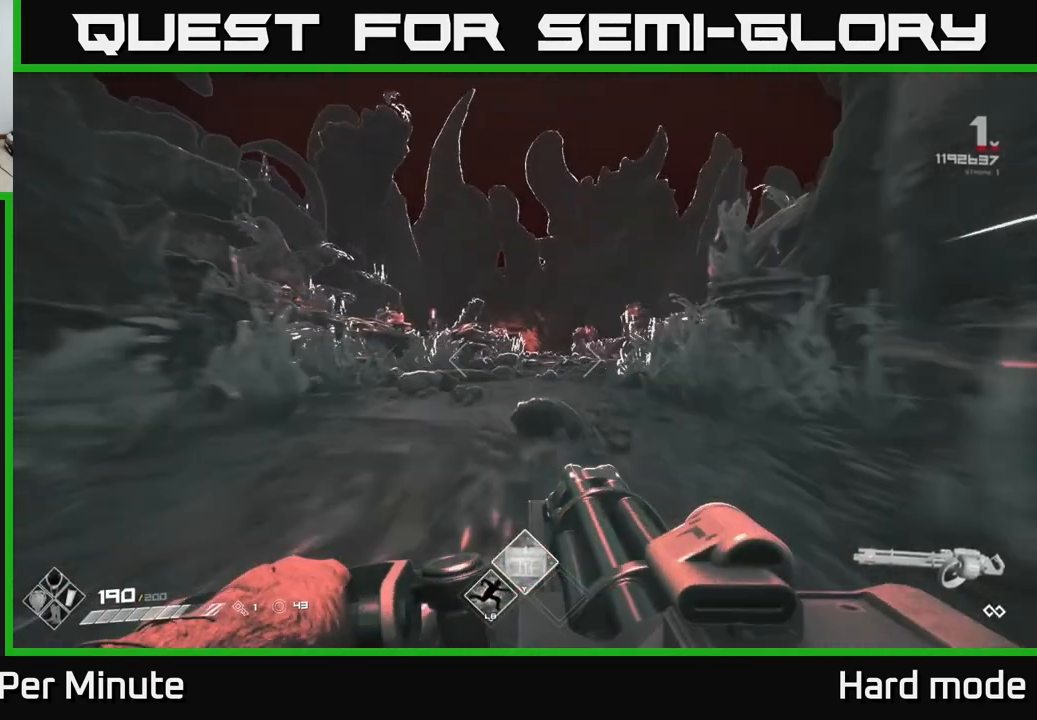
{"buttons": ["L1"], "left_stick": "up", "right_stick": "center", "events": []}
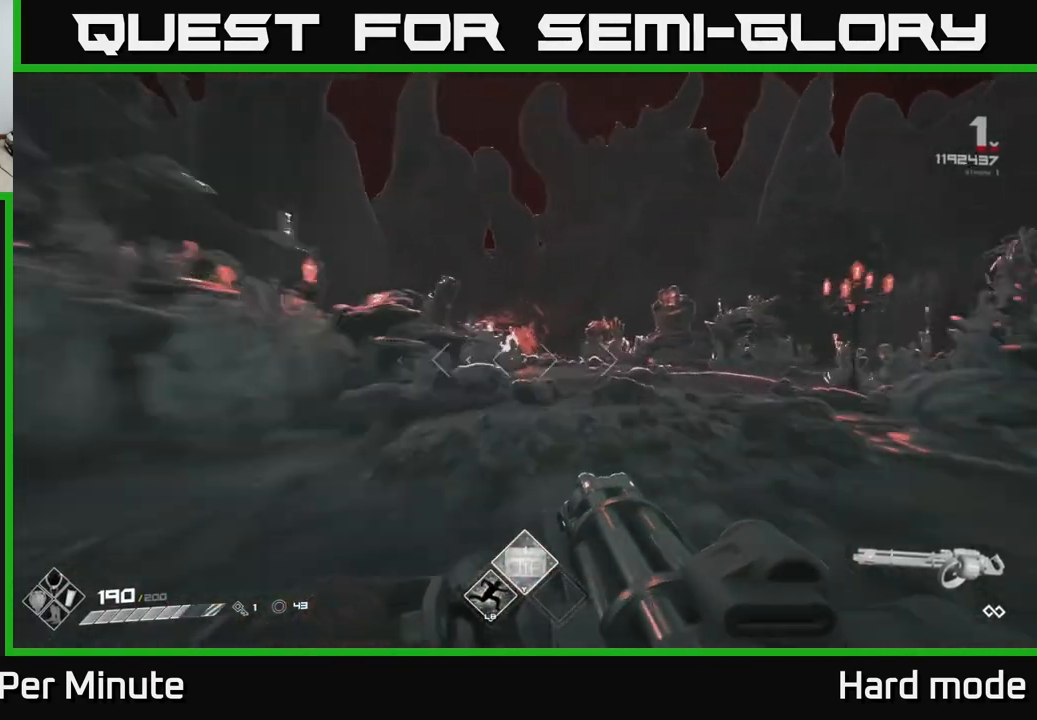
{"buttons": ["L1"], "left_stick": "up-left", "right_stick": "left", "events": [[33, "right_stick", "right"], [217, "right_stick", "center"], [417, "right_stick", "left"], [450, "left_stick", "up-left"]]}
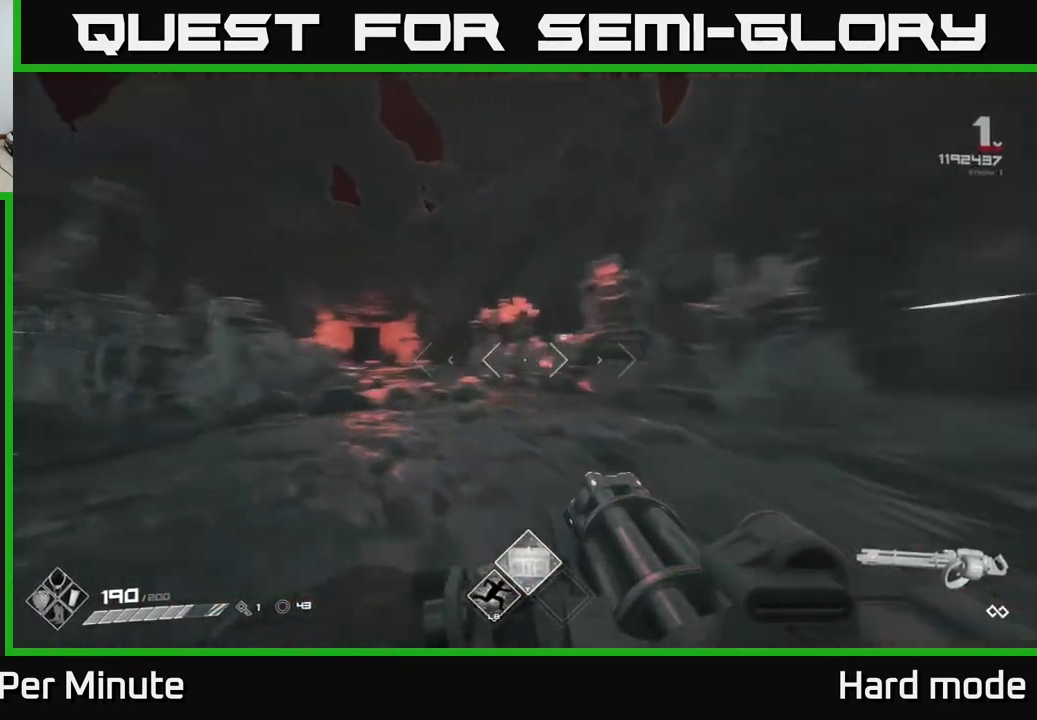
{"buttons": ["L1"], "left_stick": "up", "right_stick": "center", "events": [[67, "left_stick", "up"], [167, "right_stick", "center"]]}
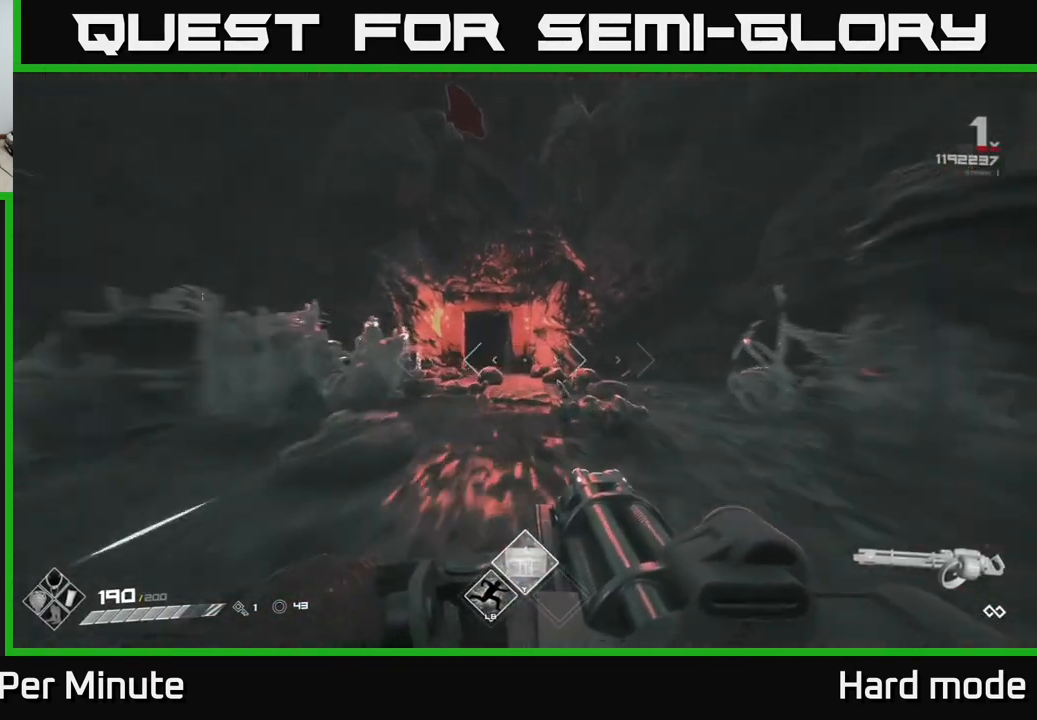
{"buttons": [], "left_stick": "up", "right_stick": "center", "events": [[467, "L1", "up"]]}
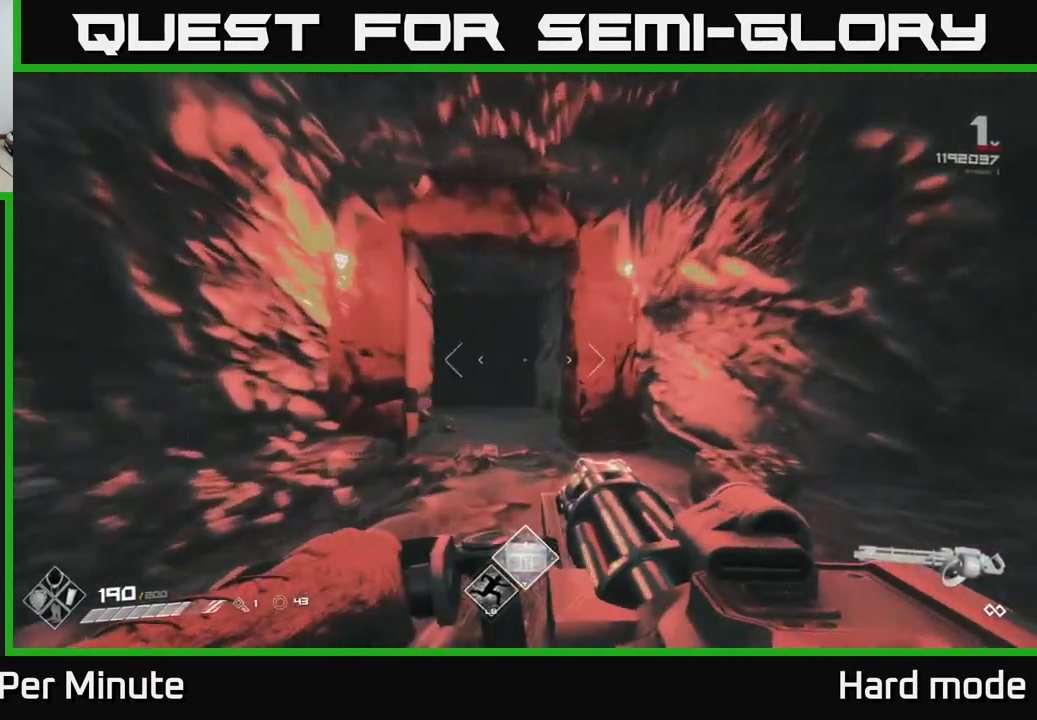
{"buttons": [], "left_stick": "center", "right_stick": "center", "events": [[17, "left_stick", "center"]]}
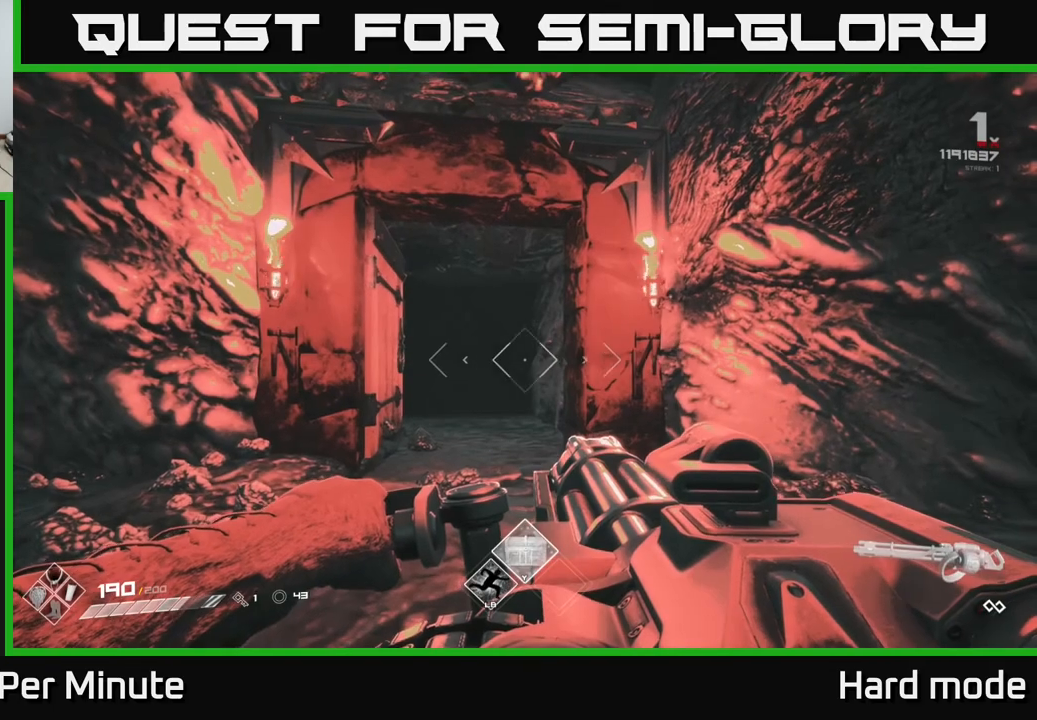
{"buttons": [], "left_stick": "up", "right_stick": "center", "events": [[267, "left_stick", "up"]]}
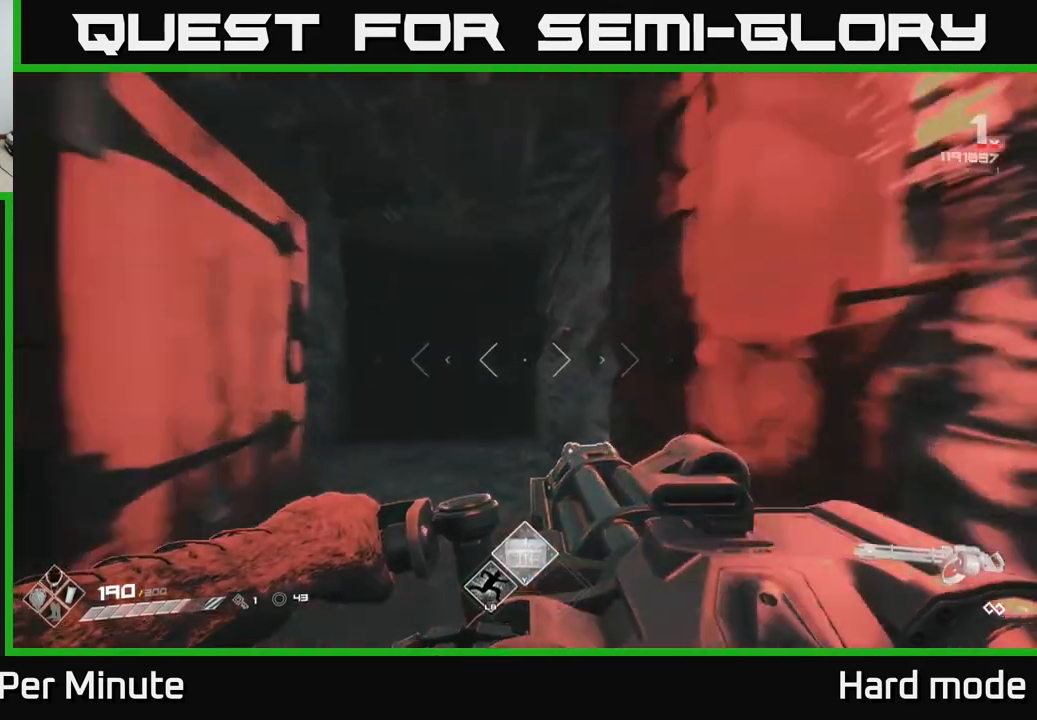
{"buttons": [], "left_stick": "up", "right_stick": "center", "events": [[67, "left_stick", "up-left"], [217, "left_stick", "up"]]}
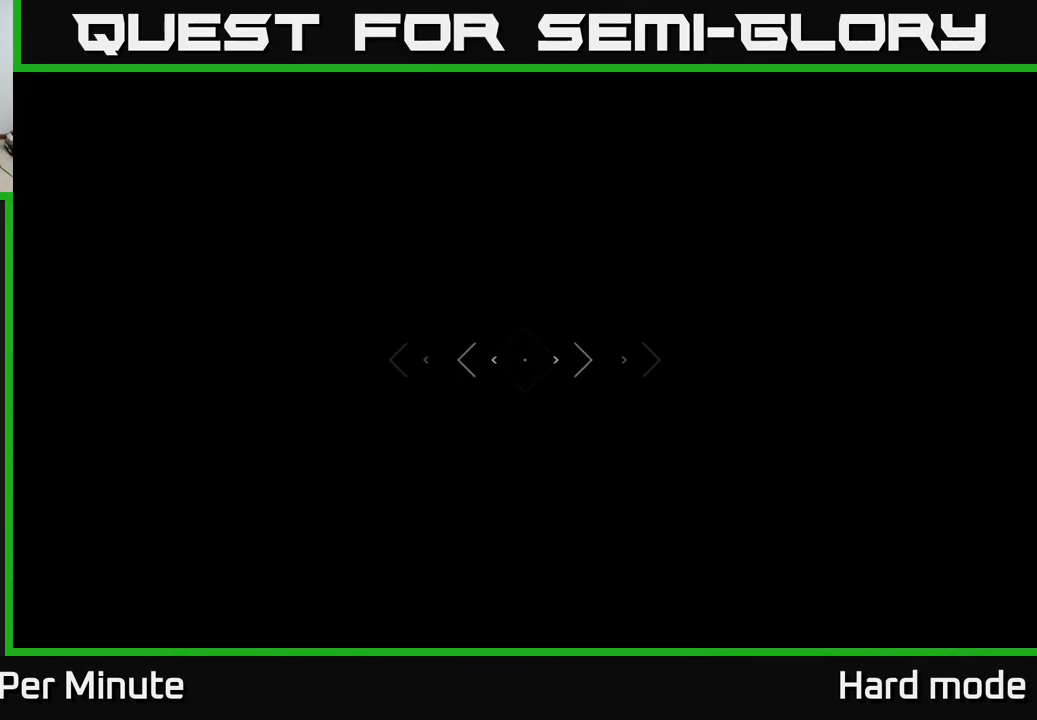
{"buttons": [], "left_stick": "up", "right_stick": "center", "events": []}
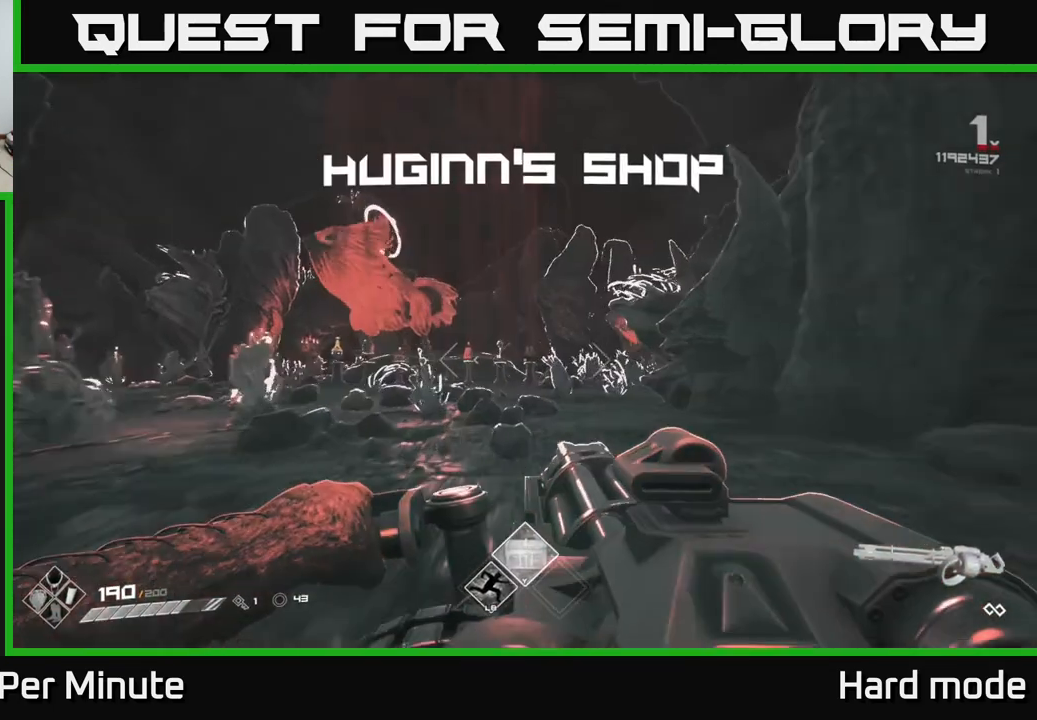
{"buttons": [], "left_stick": "up", "right_stick": "center", "events": [[100, "right_stick", "down-left"], [217, "right_stick", "center"]]}
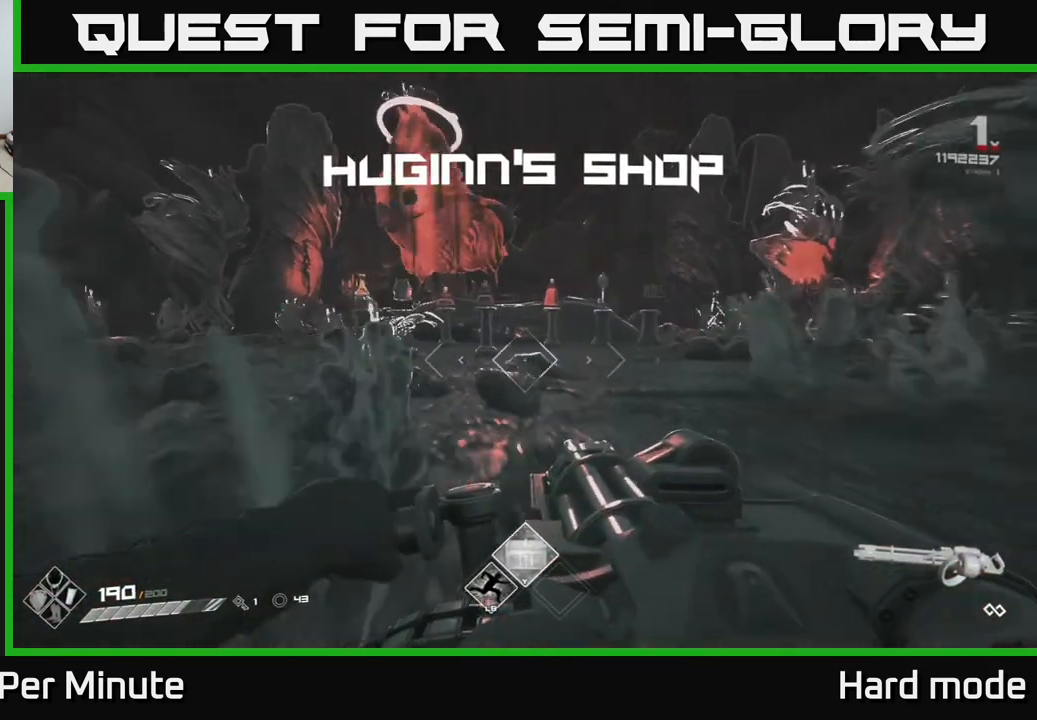
{"buttons": [], "left_stick": "up-left", "right_stick": "center", "events": [[133, "left_stick", "up-left"]]}
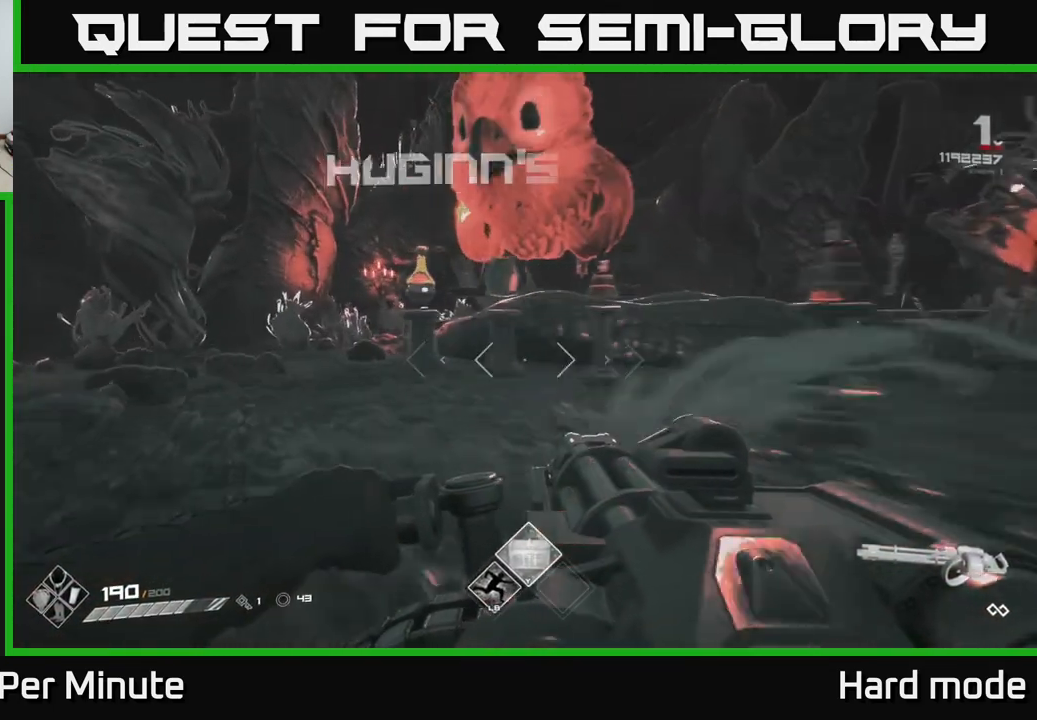
{"buttons": [], "left_stick": "center", "right_stick": "center", "events": [[433, "left_stick", "center"]]}